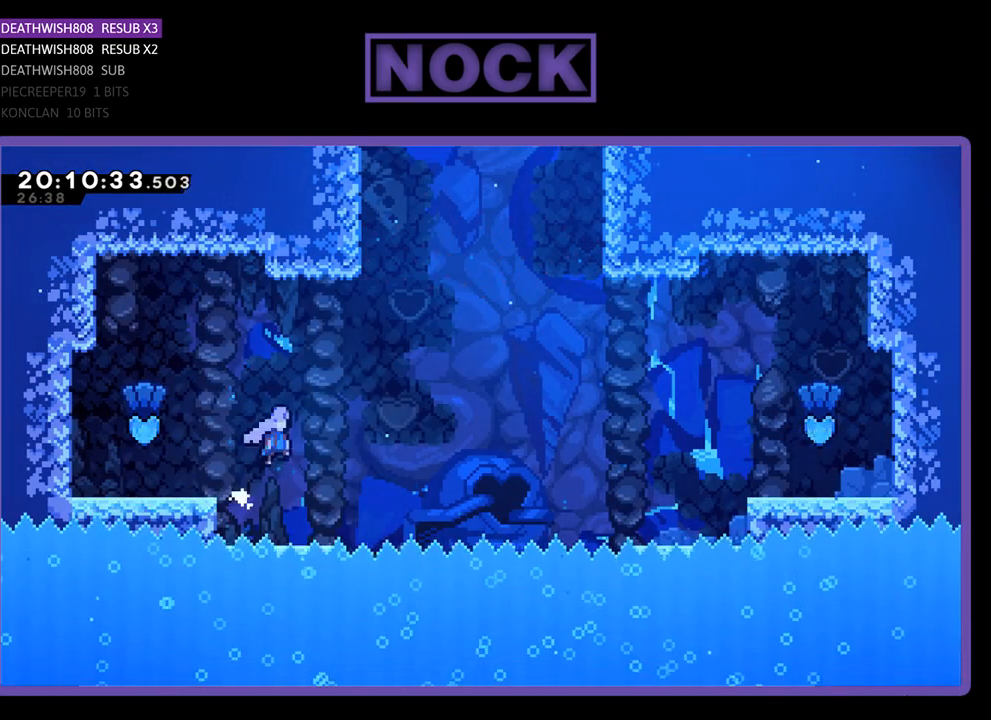
Gameplay with a controller (PlayStation layout); each line is a JSON object with the inputs held at the frame after it. "events" lists button and stick changes between this image and that frame as [ms after this image, input, new state], when the widget could be followed in between.
{"buttons": ["CIRCLE", "R2", "DPAD_UP"], "left_stick": "center", "right_stick": "center", "events": [[267, "CROSS", "up"], [267, "DPAD_UP", "down"], [400, "DPAD_RIGHT", "up"], [433, "CIRCLE", "down"]]}
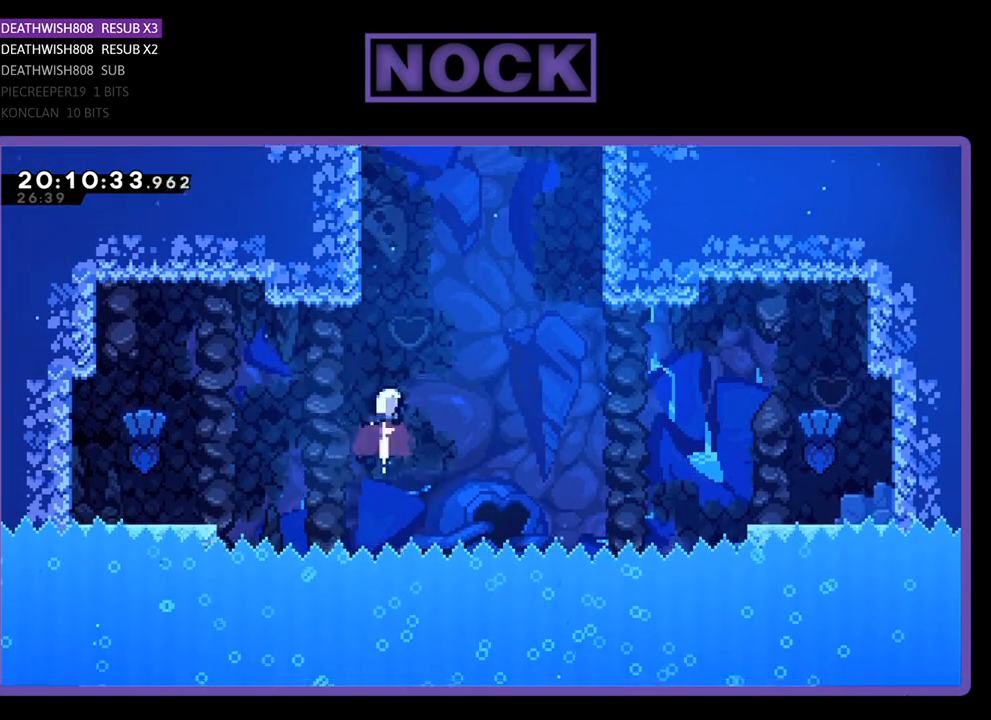
{"buttons": ["CIRCLE", "R2", "DPAD_UP", "DPAD_LEFT"], "left_stick": "center", "right_stick": "center", "events": [[200, "CIRCLE", "up"], [300, "CIRCLE", "down"], [433, "DPAD_LEFT", "down"]]}
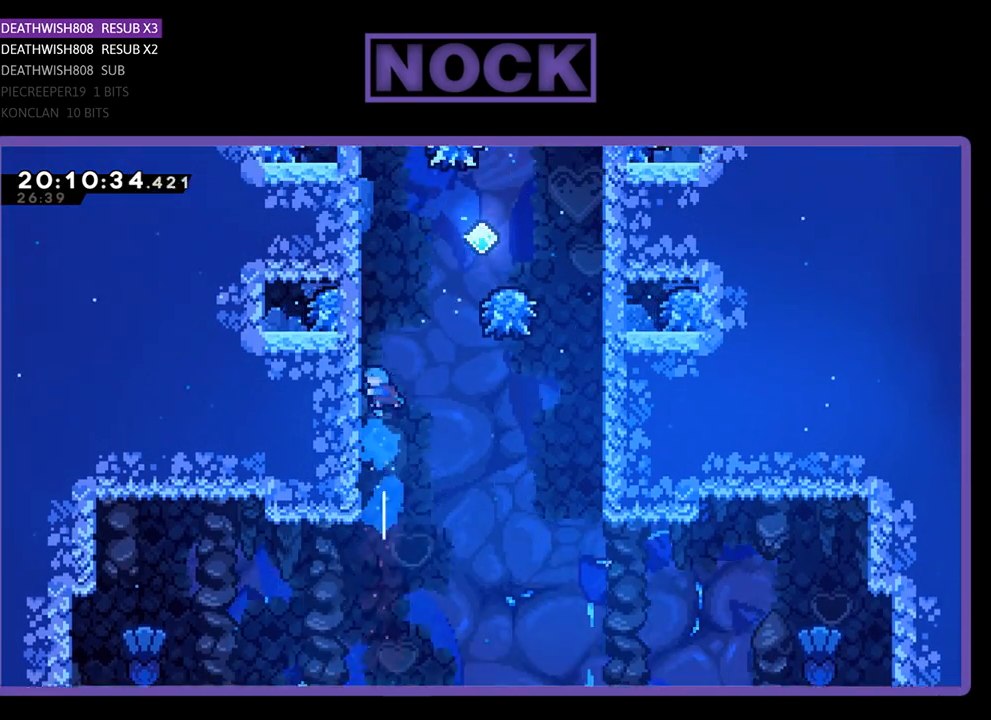
{"buttons": ["R2"], "left_stick": "center", "right_stick": "center", "events": [[100, "CIRCLE", "up"], [233, "DPAD_LEFT", "up"], [267, "DPAD_UP", "up"]]}
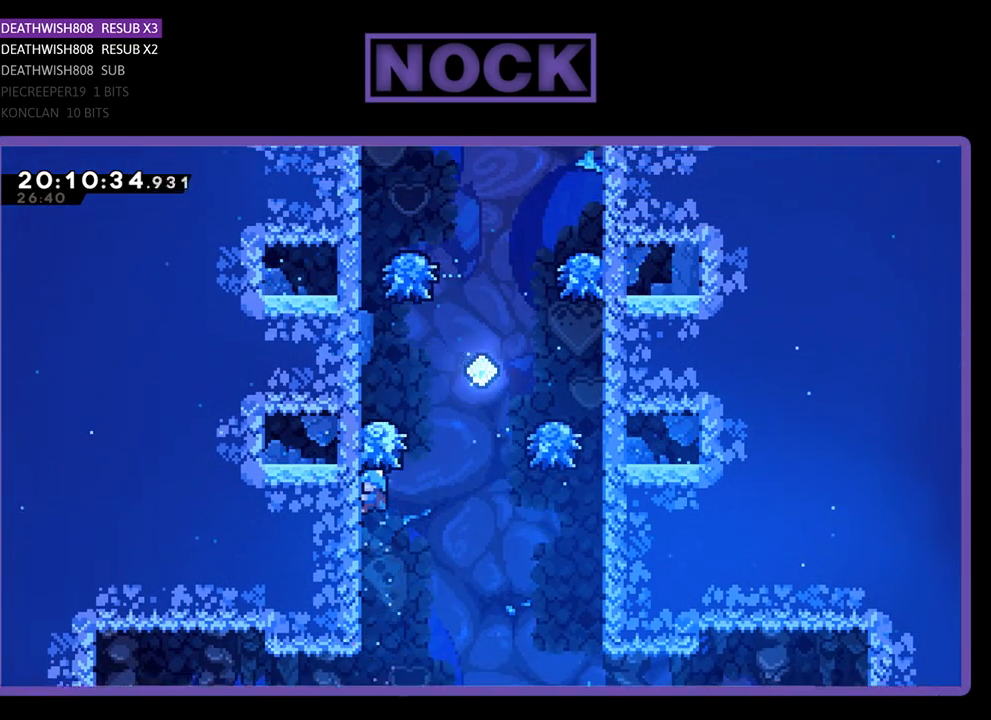
{"buttons": ["R2", "DPAD_UP"], "left_stick": "center", "right_stick": "center", "events": [[500, "DPAD_UP", "down"]]}
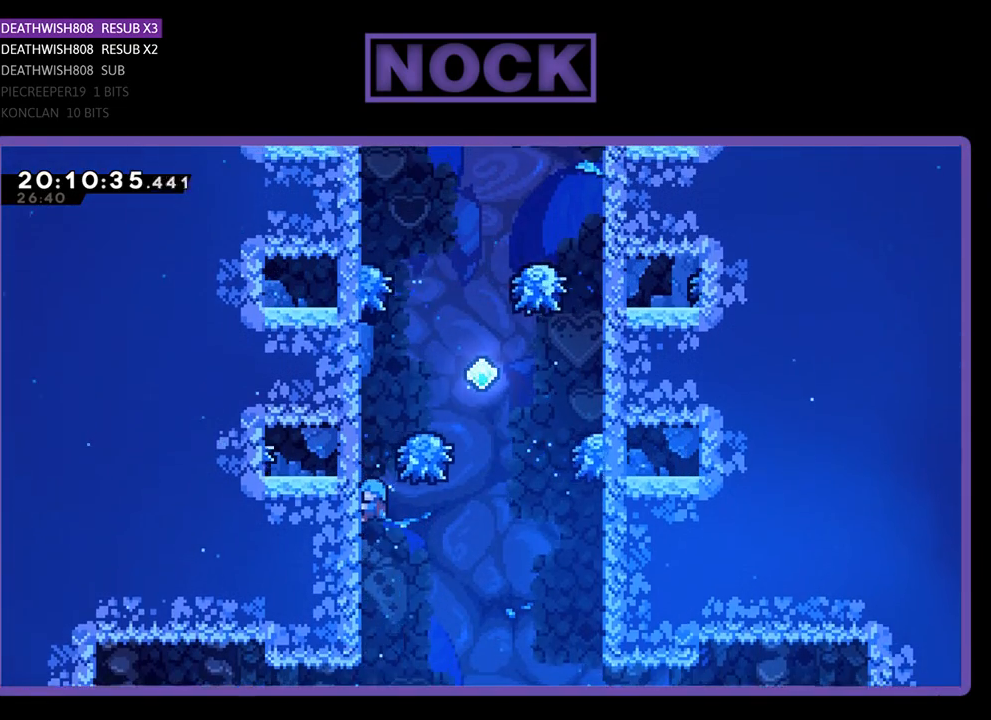
{"buttons": ["CROSS", "R2", "DPAD_UP", "DPAD_RIGHT"], "left_stick": "center", "right_stick": "center", "events": [[367, "DPAD_RIGHT", "down"], [500, "CROSS", "down"]]}
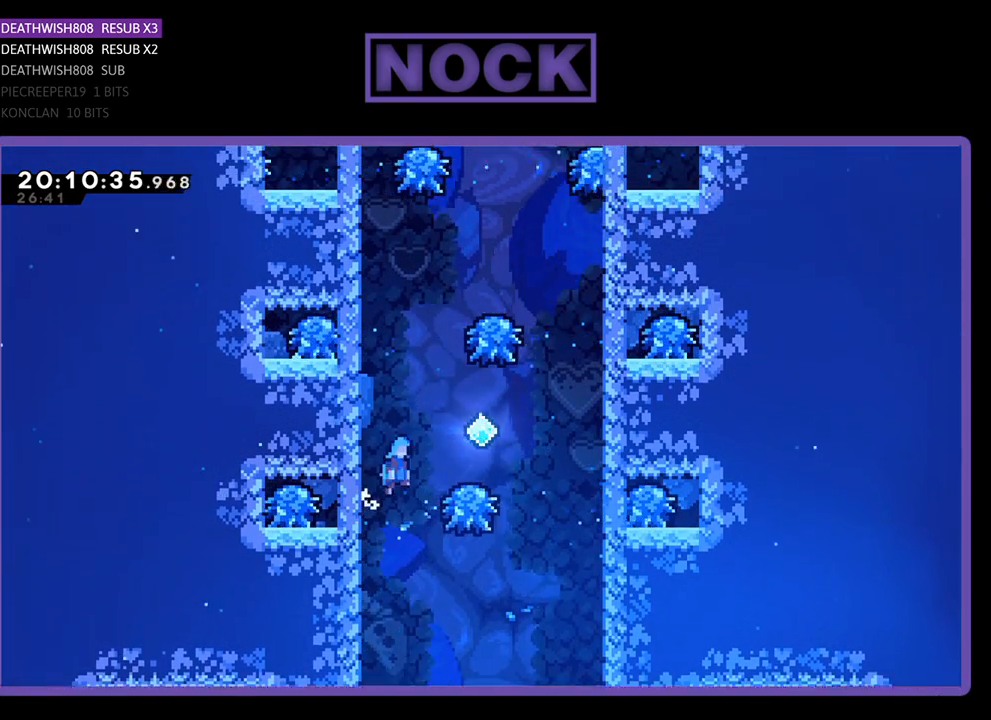
{"buttons": ["R2", "DPAD_UP"], "left_stick": "center", "right_stick": "center", "events": [[333, "CROSS", "up"], [333, "DPAD_RIGHT", "up"]]}
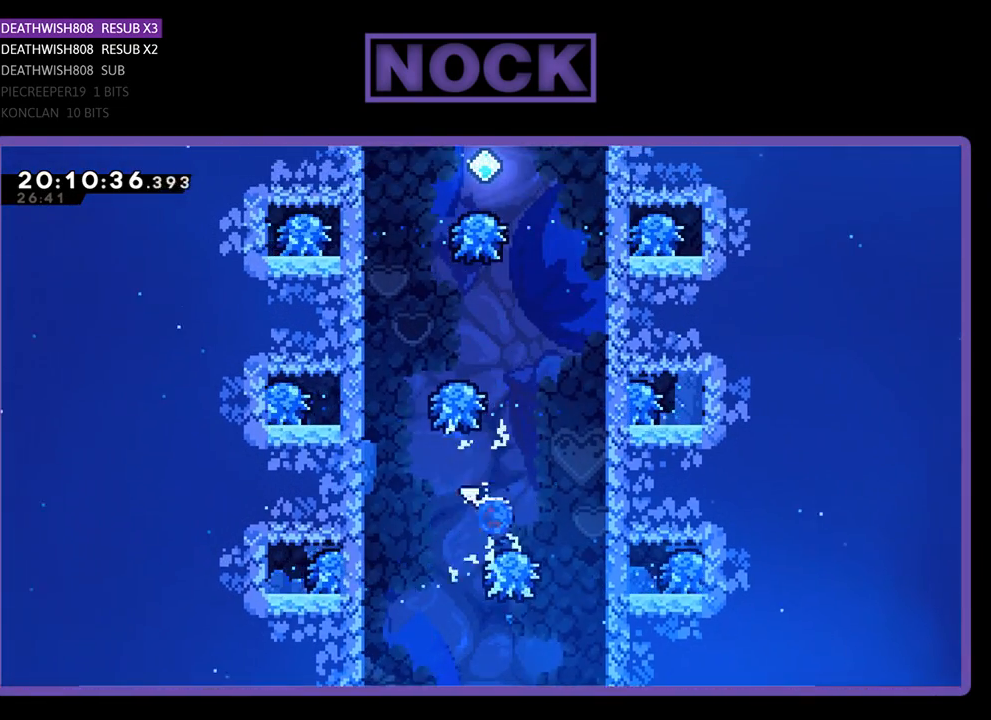
{"buttons": ["R2", "DPAD_UP", "DPAD_LEFT"], "left_stick": "center", "right_stick": "center", "events": [[33, "CIRCLE", "down"], [367, "CIRCLE", "up"], [400, "DPAD_LEFT", "down"]]}
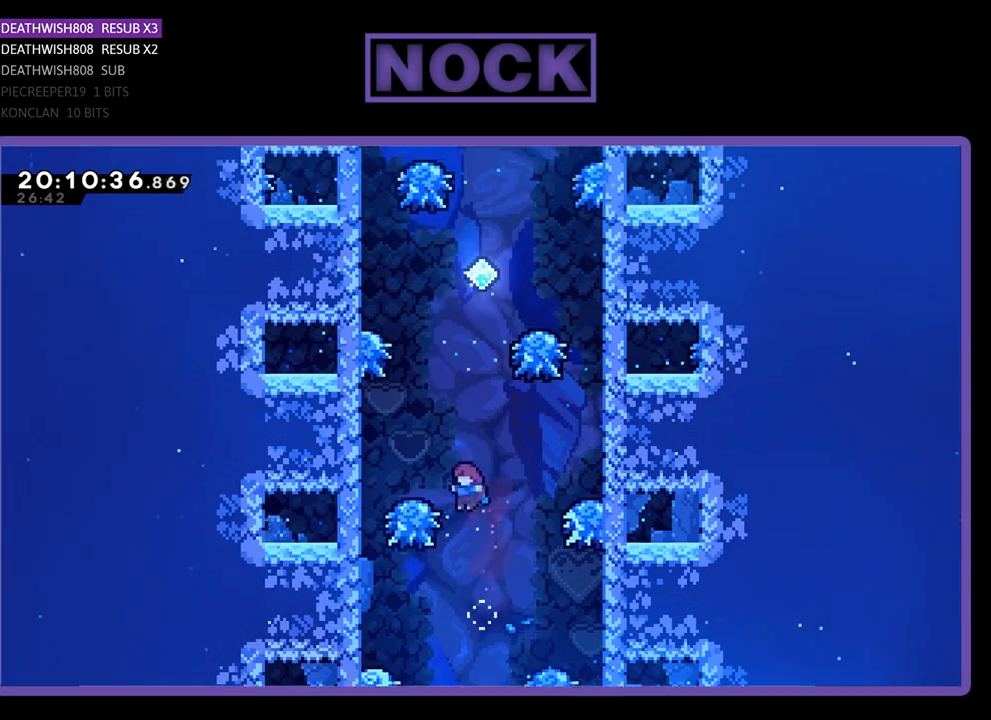
{"buttons": ["R2", "DPAD_UP", "DPAD_LEFT"], "left_stick": "center", "right_stick": "center", "events": [[33, "CIRCLE", "down"], [233, "CIRCLE", "up"]]}
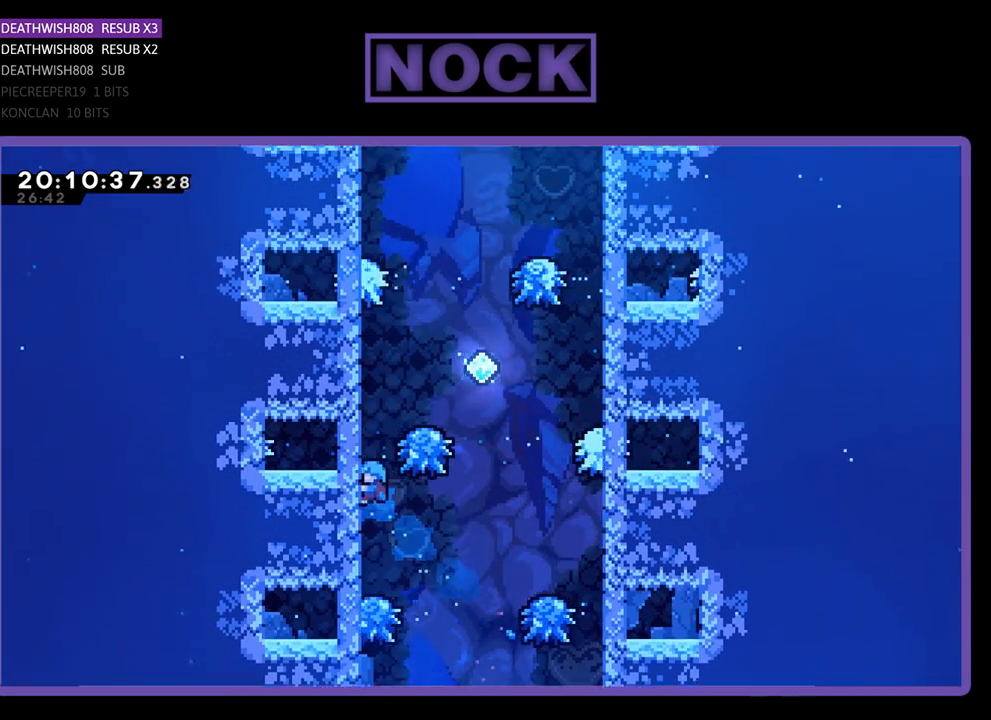
{"buttons": ["CROSS", "R2", "DPAD_UP", "DPAD_RIGHT"], "left_stick": "center", "right_stick": "center", "events": [[100, "DPAD_LEFT", "up"], [267, "CROSS", "down"], [267, "DPAD_RIGHT", "down"]]}
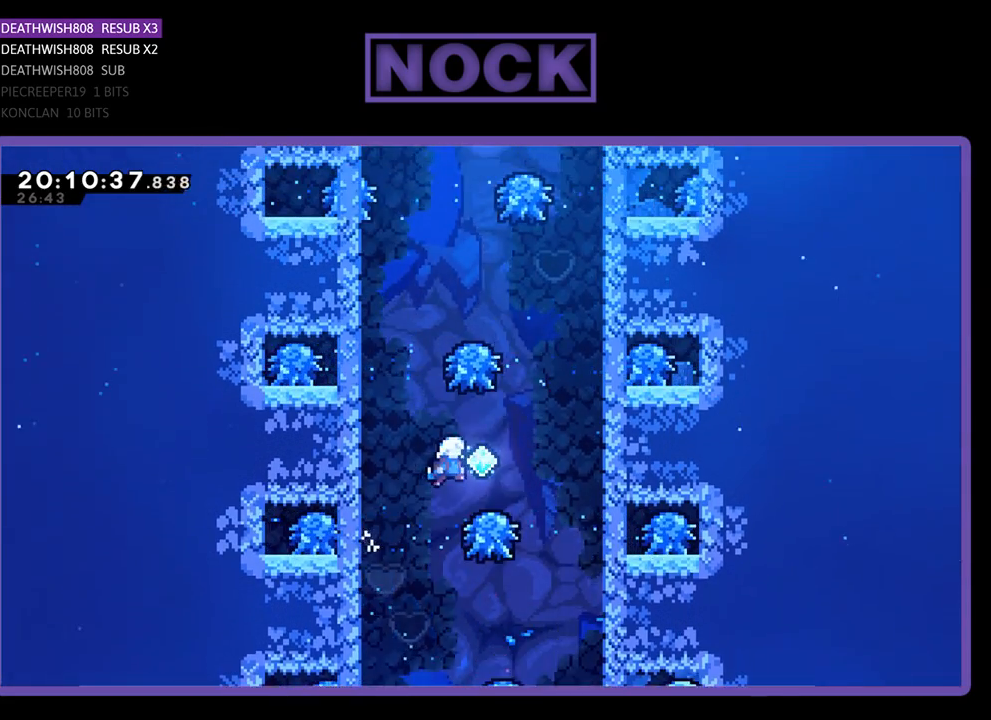
{"buttons": ["R2", "DPAD_UP"], "left_stick": "center", "right_stick": "center", "events": [[100, "CROSS", "up"], [167, "DPAD_RIGHT", "up"], [233, "CIRCLE", "down"], [467, "CIRCLE", "up"]]}
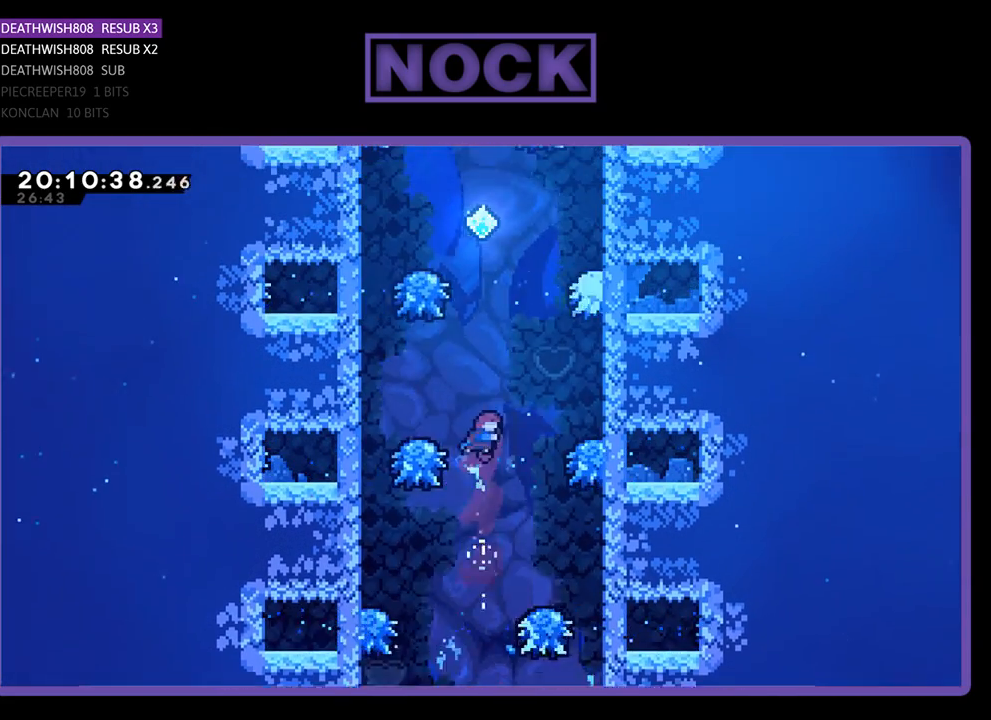
{"buttons": ["R2", "DPAD_UP", "DPAD_LEFT"], "left_stick": "center", "right_stick": "center", "events": [[100, "DPAD_LEFT", "down"], [167, "CIRCLE", "down"], [300, "CIRCLE", "up"]]}
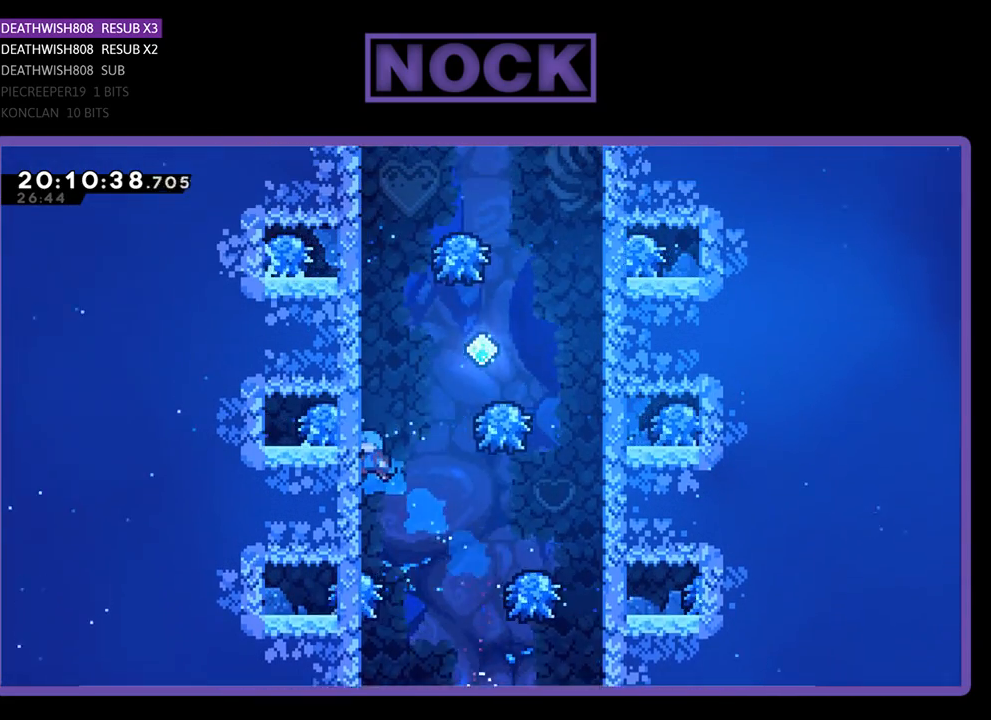
{"buttons": ["R2"], "left_stick": "center", "right_stick": "center", "events": [[267, "DPAD_LEFT", "up"], [267, "DPAD_UP", "up"]]}
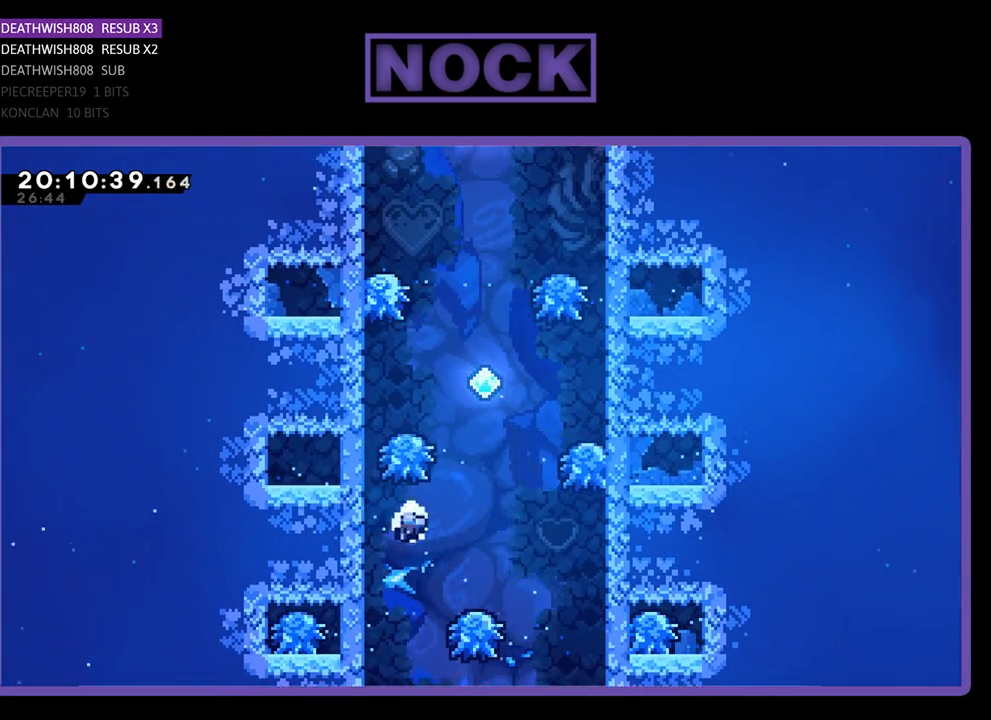
{"buttons": [], "left_stick": "center", "right_stick": "center", "events": [[367, "R2", "up"]]}
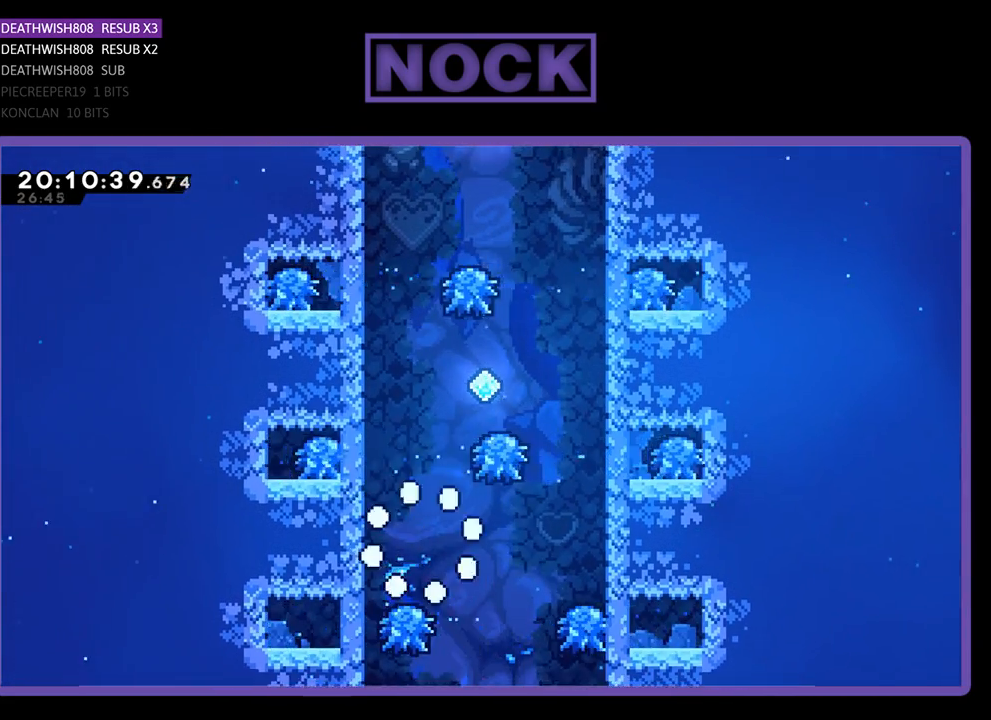
{"buttons": [], "left_stick": "center", "right_stick": "center", "events": []}
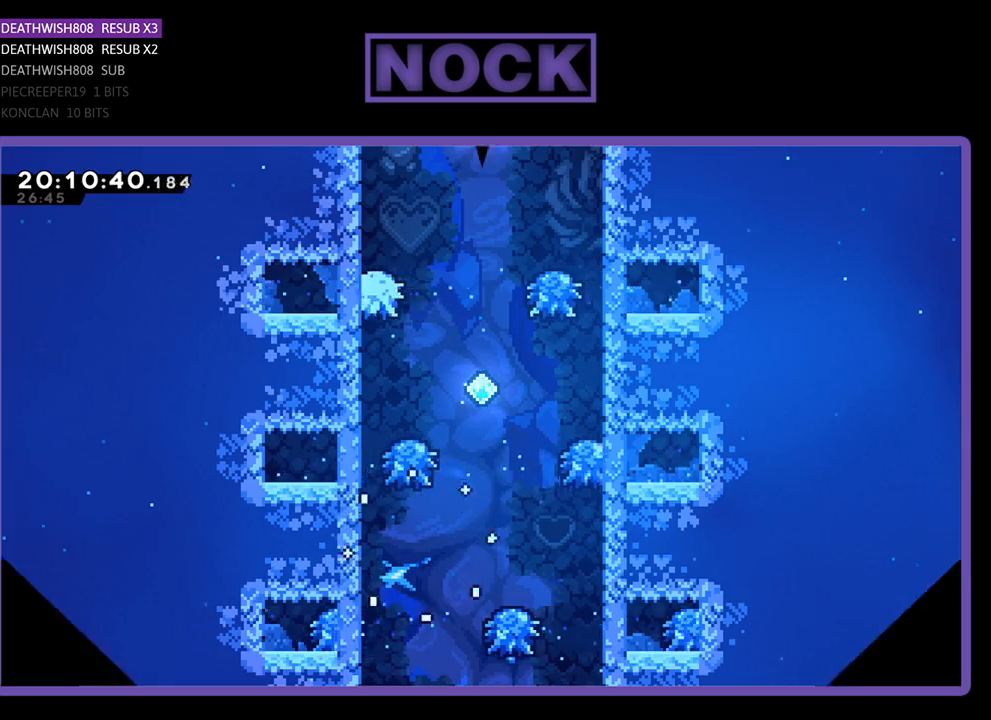
{"buttons": ["R2"], "left_stick": "center", "right_stick": "center", "events": [[100, "R2", "down"]]}
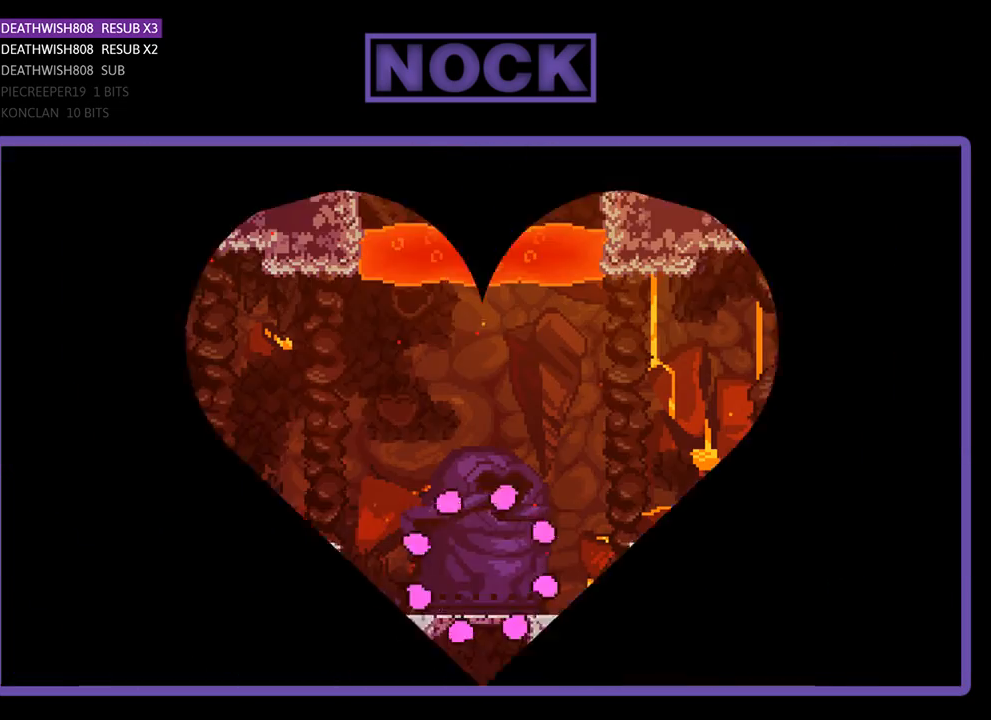
{"buttons": ["CROSS", "R2", "DPAD_LEFT"], "left_stick": "center", "right_stick": "center", "events": [[167, "DPAD_LEFT", "down"], [467, "CROSS", "down"]]}
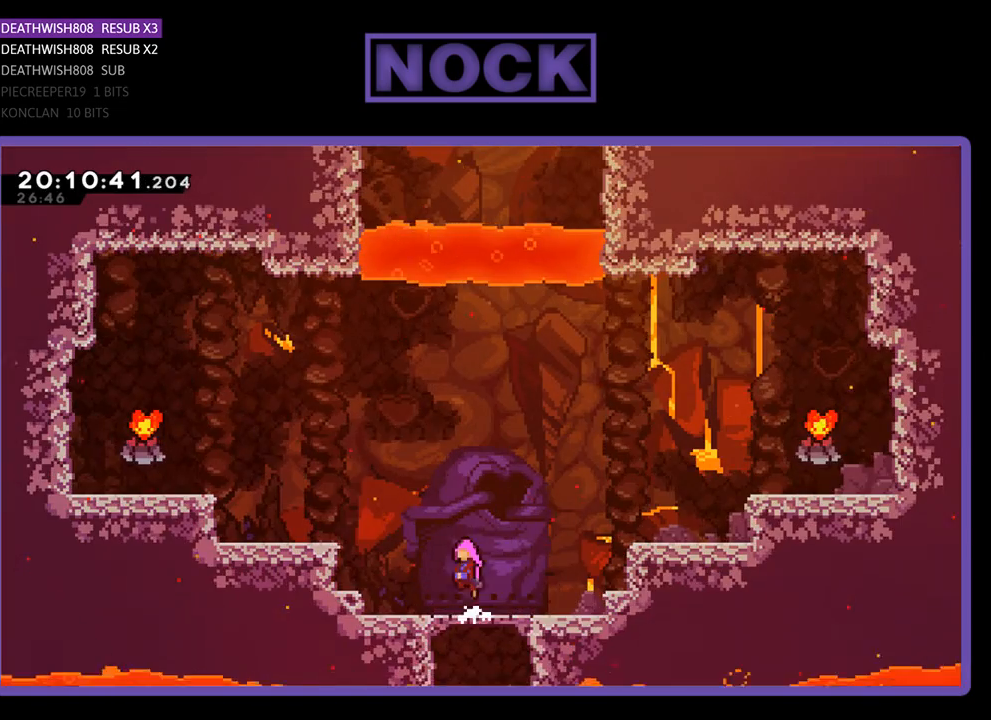
{"buttons": ["CROSS", "R2", "DPAD_LEFT"], "left_stick": "center", "right_stick": "center", "events": []}
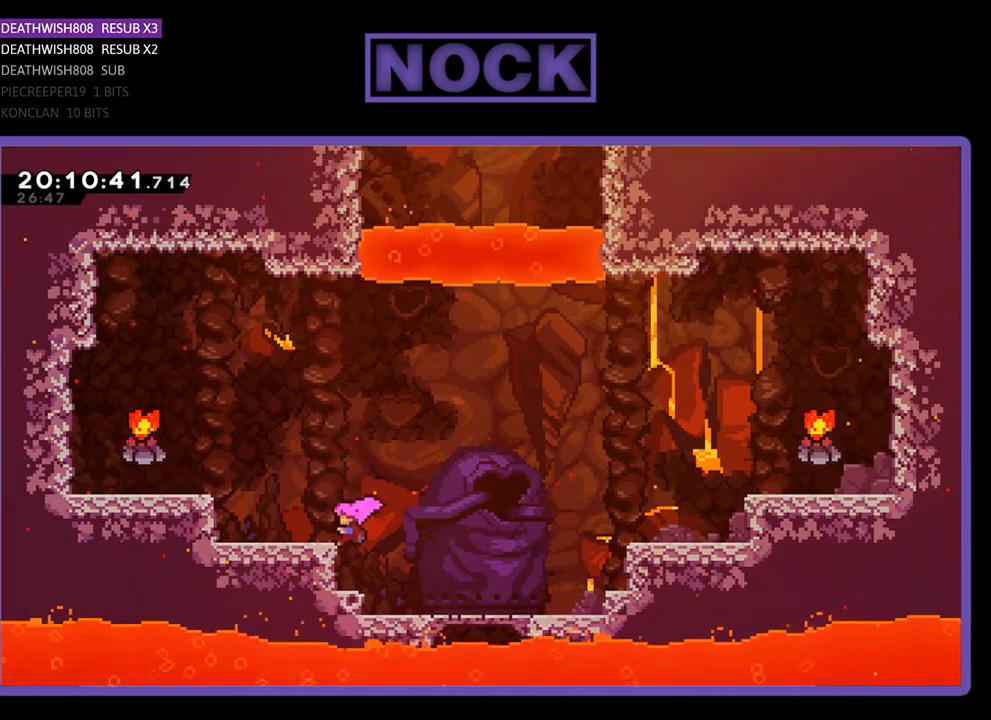
{"buttons": ["R2", "DPAD_LEFT"], "left_stick": "center", "right_stick": "center", "events": [[33, "CROSS", "up"], [167, "CROSS", "down"], [433, "CROSS", "up"]]}
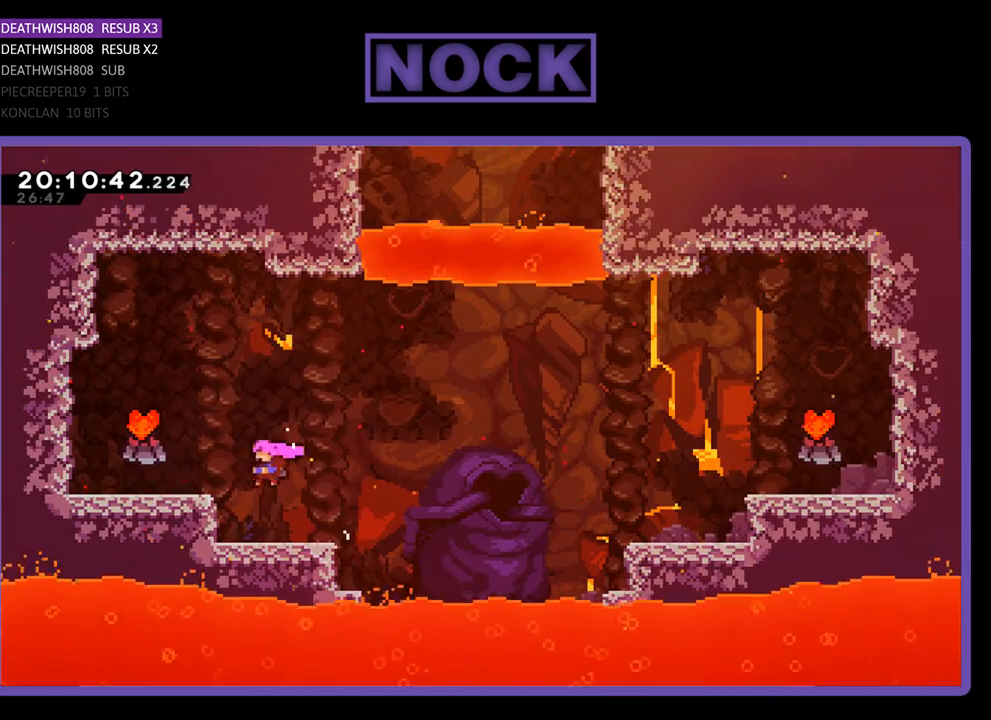
{"buttons": ["R2", "DPAD_LEFT"], "left_stick": "center", "right_stick": "center", "events": [[200, "CROSS", "down"], [433, "CROSS", "up"]]}
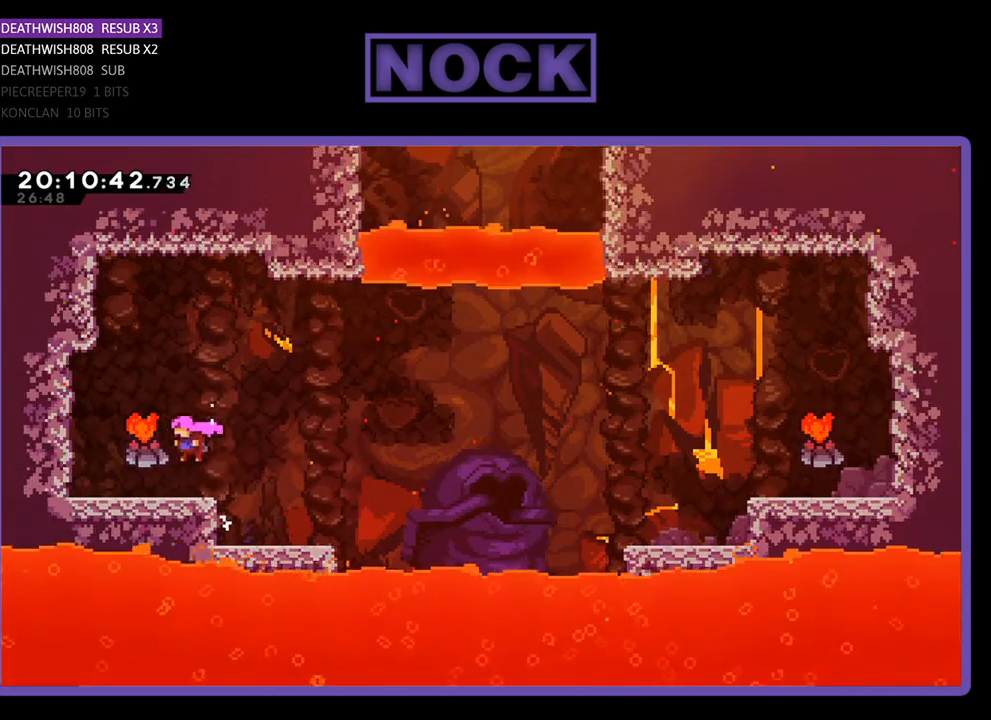
{"buttons": ["R2", "DPAD_RIGHT"], "left_stick": "center", "right_stick": "center", "events": [[267, "DPAD_LEFT", "up"], [333, "DPAD_RIGHT", "down"]]}
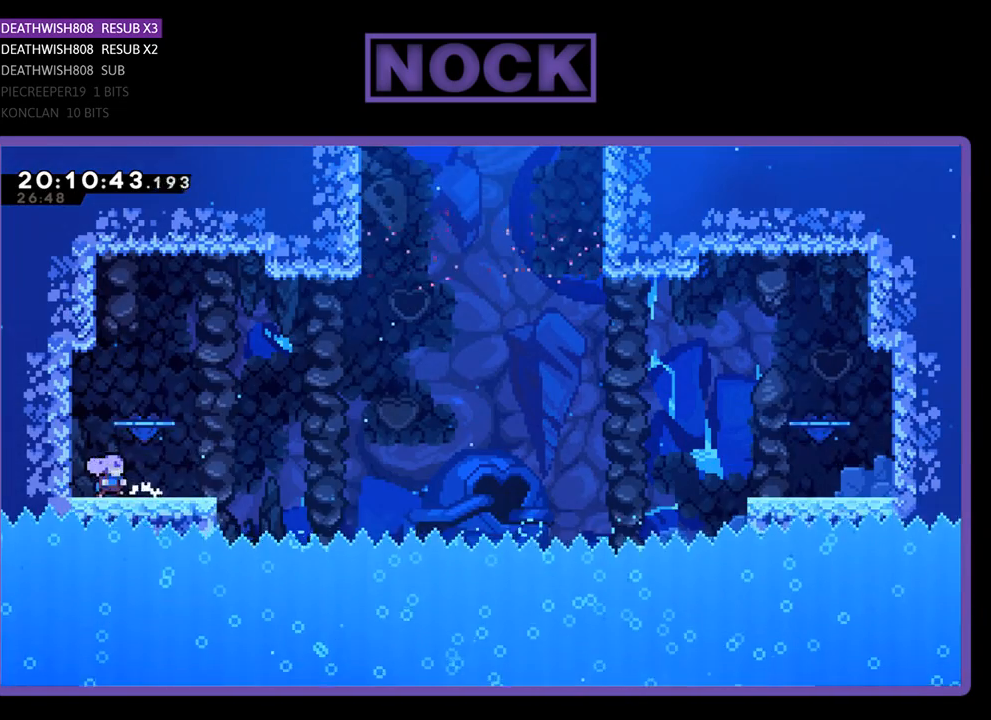
{"buttons": ["R2", "DPAD_RIGHT"], "left_stick": "center", "right_stick": "center", "events": []}
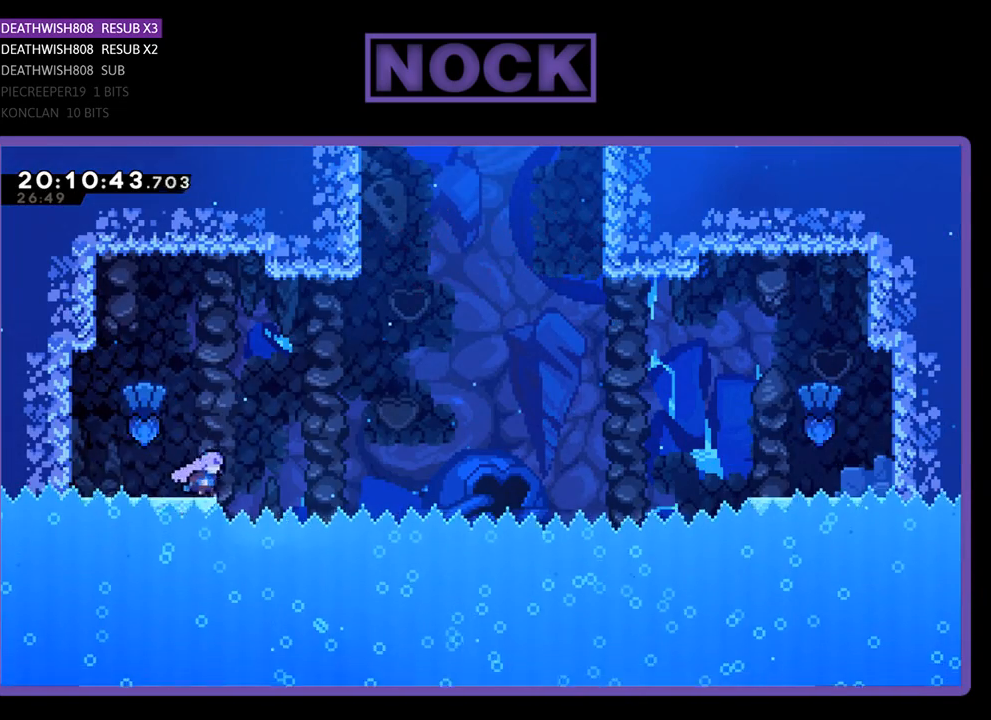
{"buttons": ["R2", "DPAD_UP", "DPAD_RIGHT"], "left_stick": "center", "right_stick": "center", "events": [[133, "CROSS", "down"], [267, "DPAD_UP", "down"], [467, "CROSS", "up"]]}
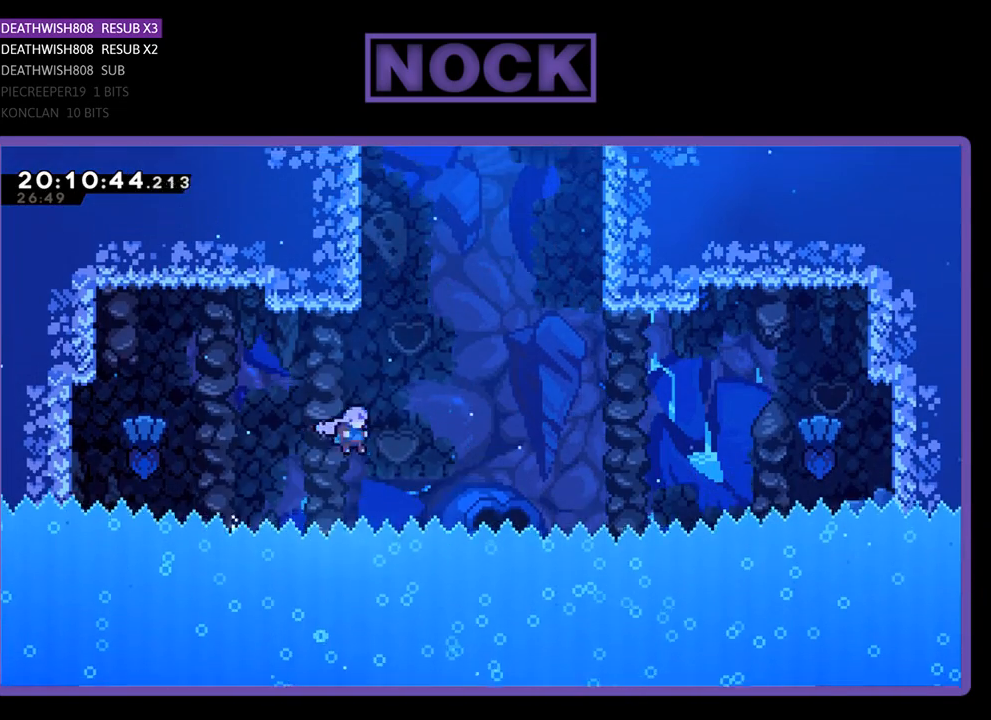
{"buttons": ["R2", "DPAD_UP"], "left_stick": "center", "right_stick": "center", "events": [[100, "DPAD_RIGHT", "up"], [167, "CIRCLE", "down"], [500, "CIRCLE", "up"]]}
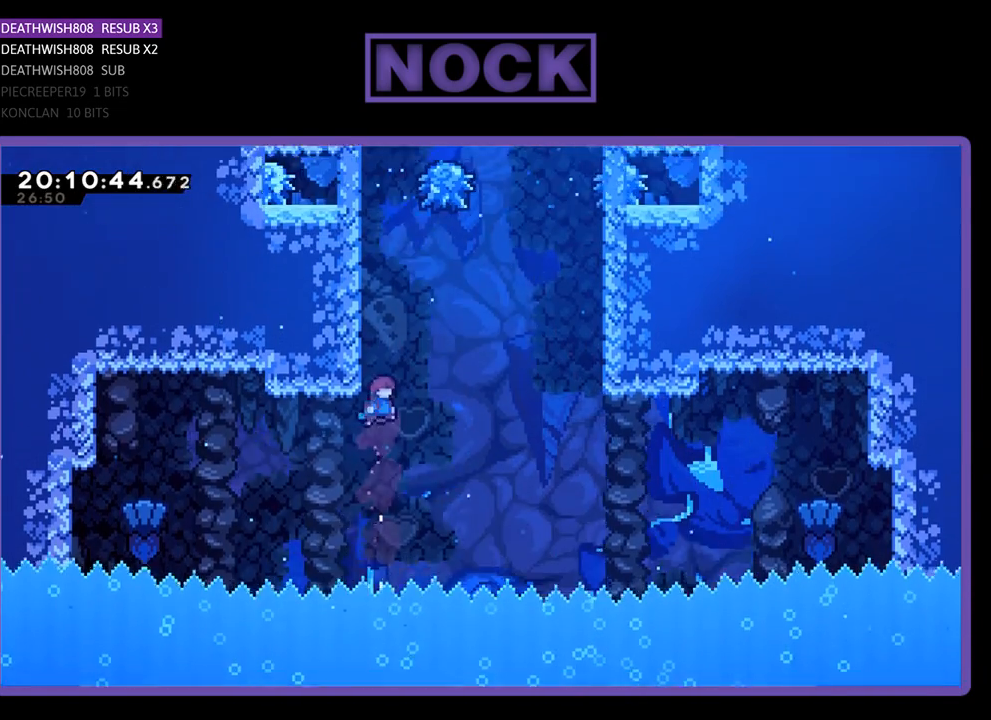
{"buttons": ["R2", "DPAD_UP", "DPAD_LEFT"], "left_stick": "center", "right_stick": "center", "events": [[100, "CIRCLE", "down"], [300, "DPAD_LEFT", "down"], [400, "CIRCLE", "up"]]}
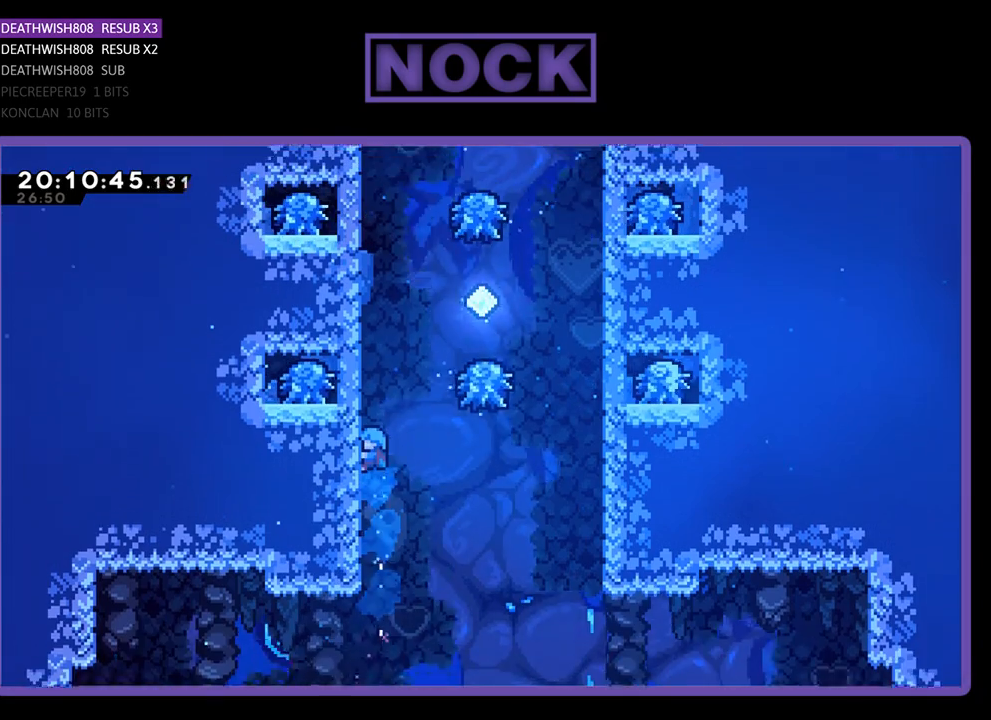
{"buttons": ["R2"], "left_stick": "center", "right_stick": "center", "events": [[67, "DPAD_LEFT", "up"], [100, "DPAD_UP", "up"]]}
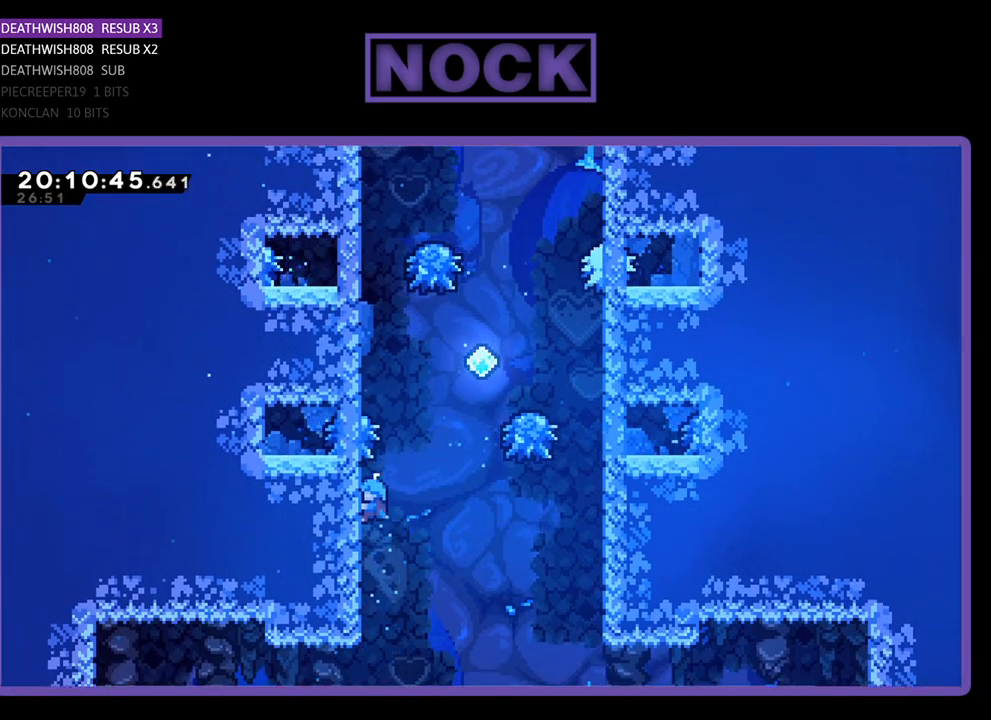
{"buttons": ["R2"], "left_stick": "center", "right_stick": "center", "events": []}
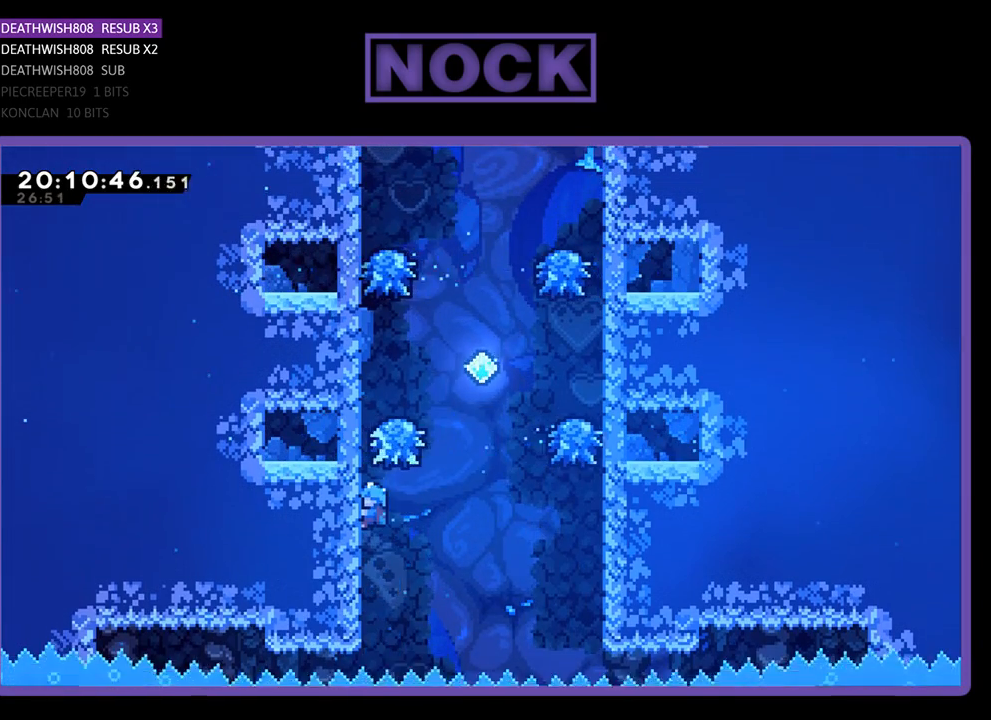
{"buttons": ["R2", "DPAD_UP"], "left_stick": "center", "right_stick": "center", "events": [[267, "DPAD_UP", "down"]]}
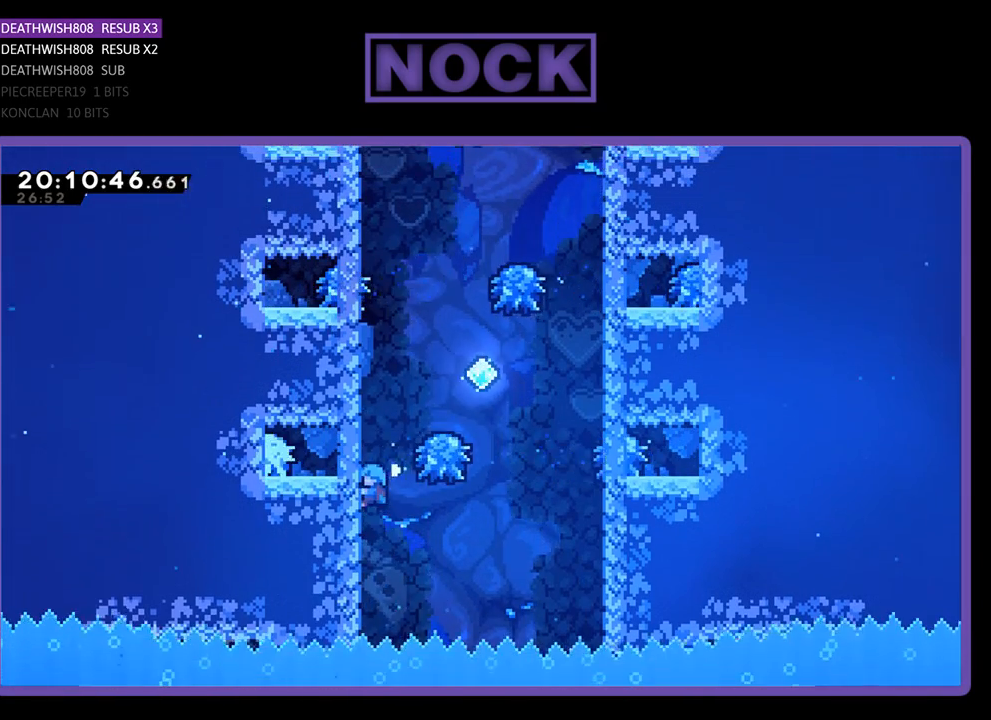
{"buttons": ["CROSS", "R2", "DPAD_UP"], "left_stick": "center", "right_stick": "center", "events": [[100, "DPAD_RIGHT", "down"], [200, "CROSS", "down"], [467, "DPAD_RIGHT", "up"]]}
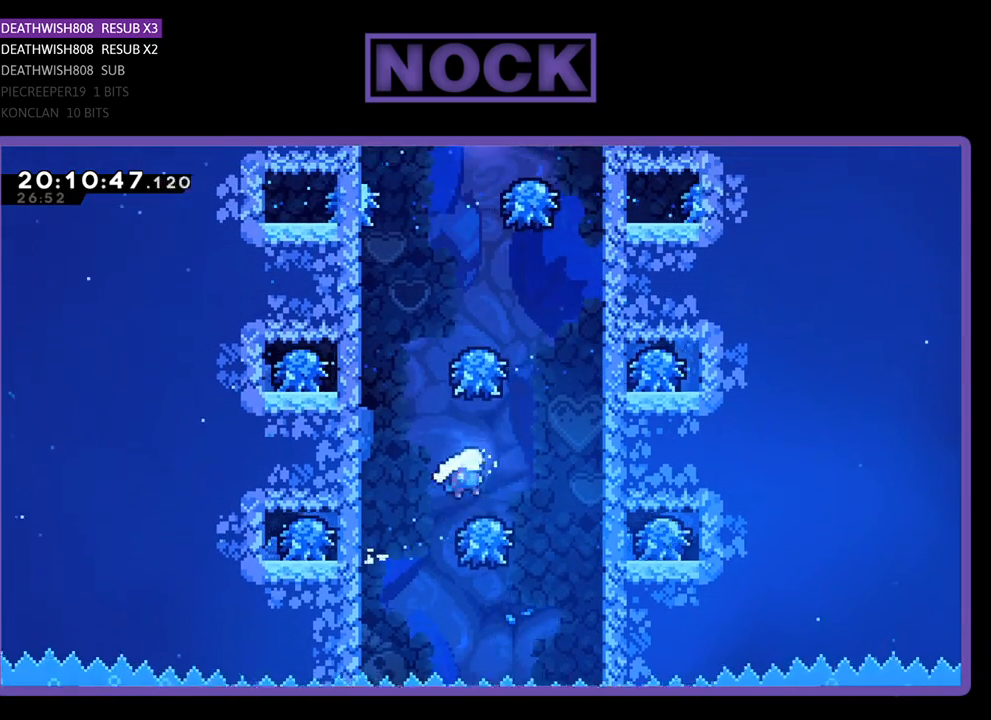
{"buttons": ["CIRCLE", "R2", "DPAD_UP"], "left_stick": "center", "right_stick": "center", "events": [[67, "CROSS", "up"], [300, "CIRCLE", "down"]]}
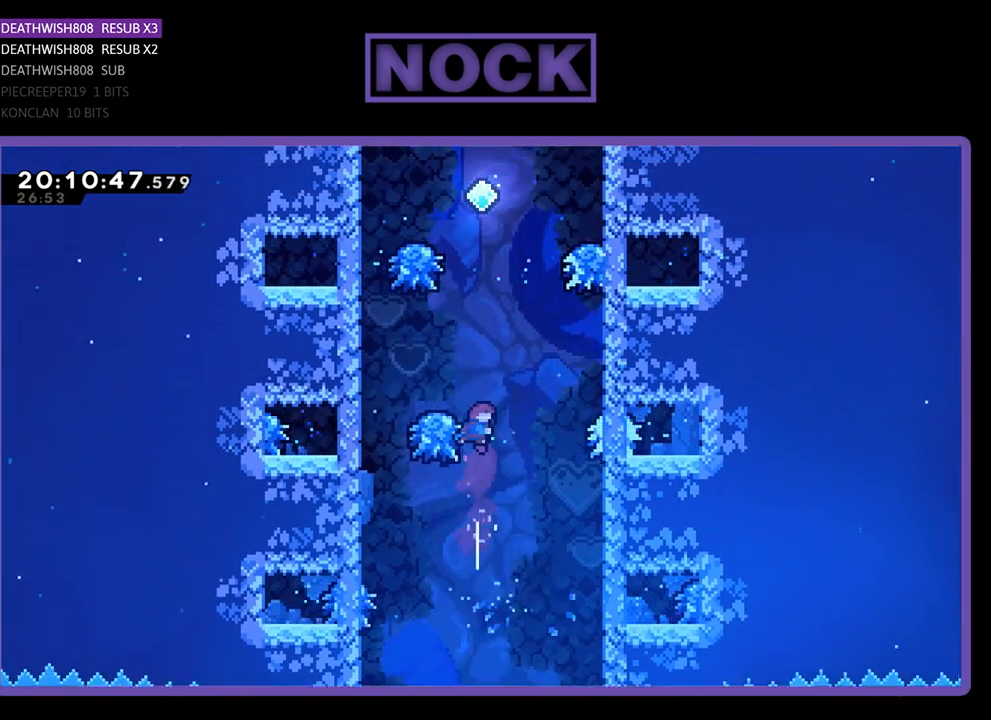
{"buttons": ["CIRCLE", "R2", "DPAD_UP", "DPAD_LEFT"], "left_stick": "center", "right_stick": "center", "events": [[200, "CIRCLE", "up"], [300, "DPAD_LEFT", "down"], [333, "CIRCLE", "down"]]}